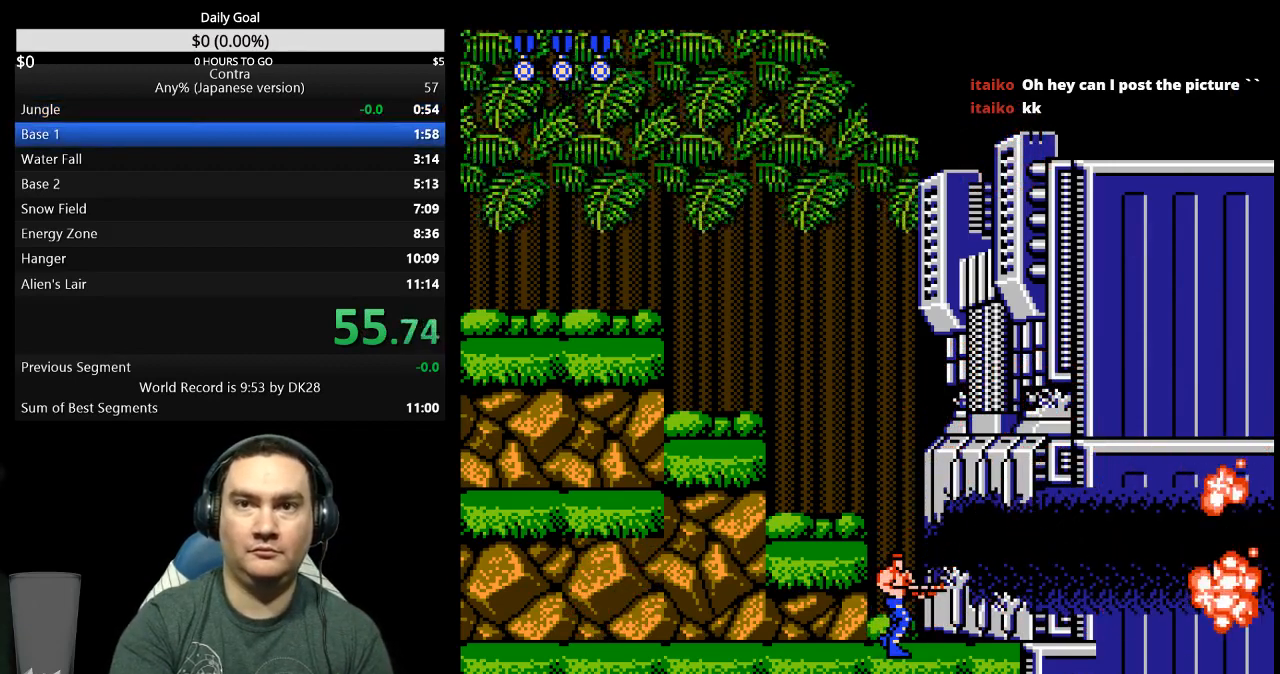
Gameplay with a controller (Nintendo layout); each line is a JSON object with the inputs held at the frame after it. "events" lists button and stick changes between this image and that frame as [ms after this image, input, new state], when the widget could be followed in between. Not read: L3 R3 START.
{"buttons": [], "events": []}
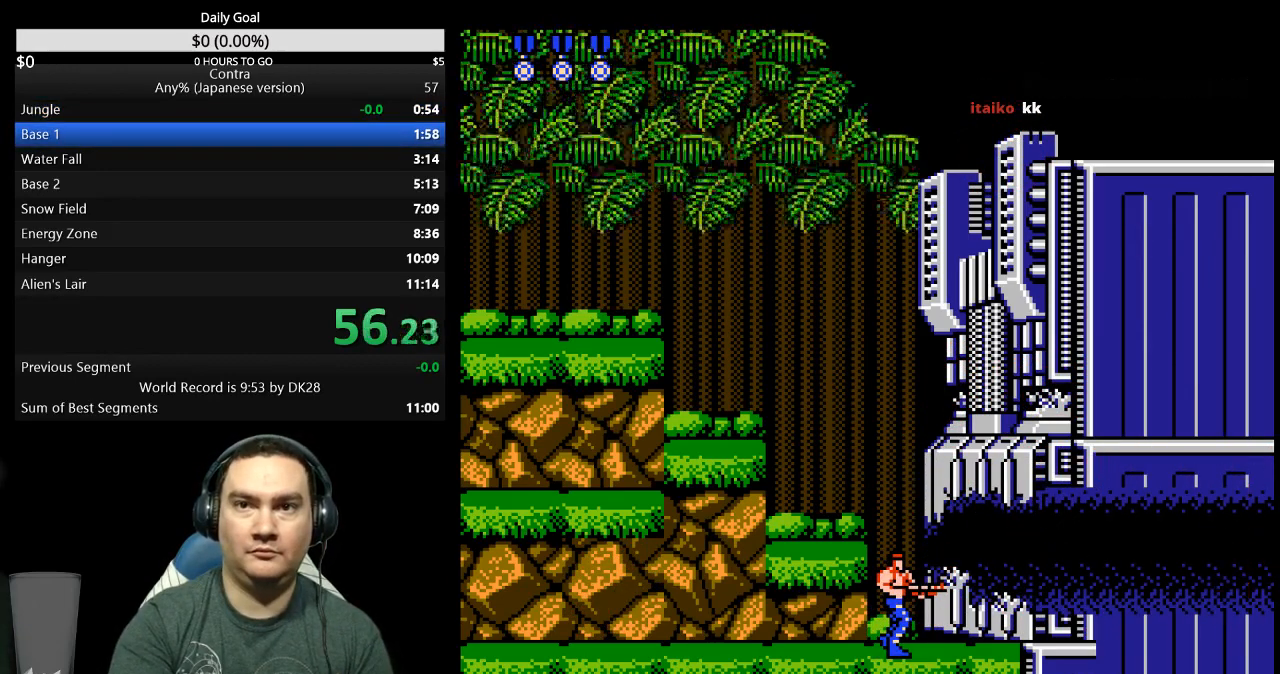
{"buttons": [], "events": []}
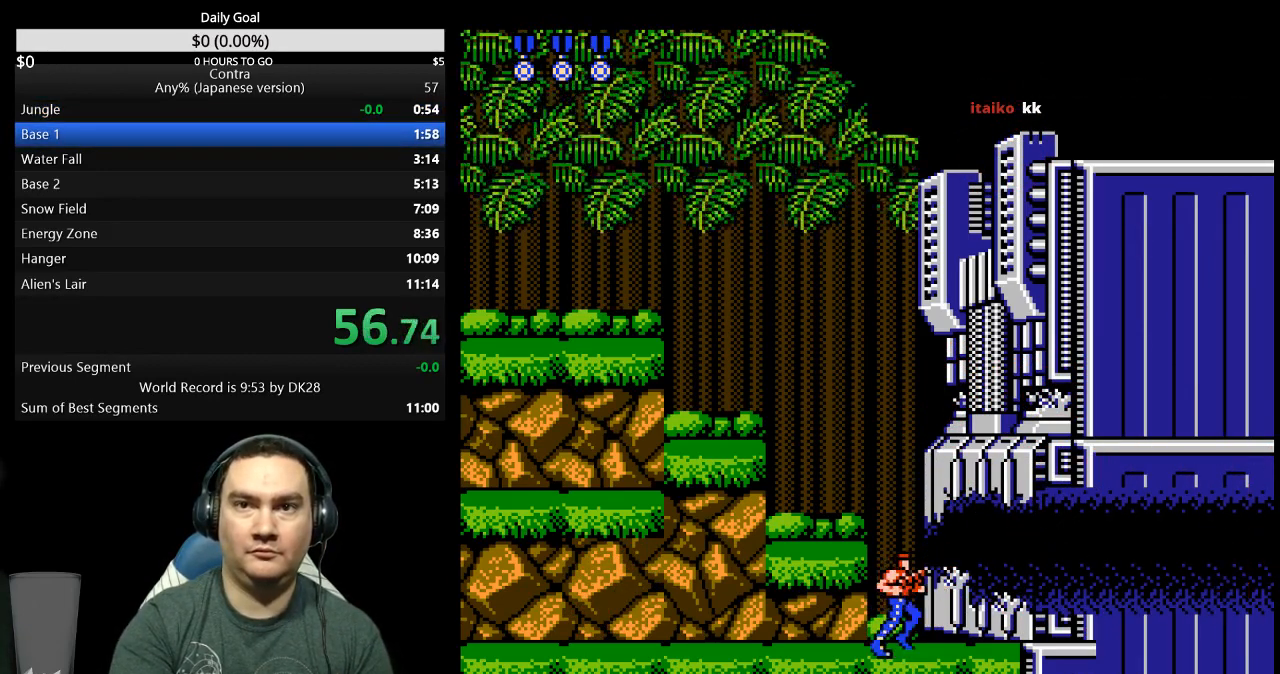
{"buttons": [], "events": []}
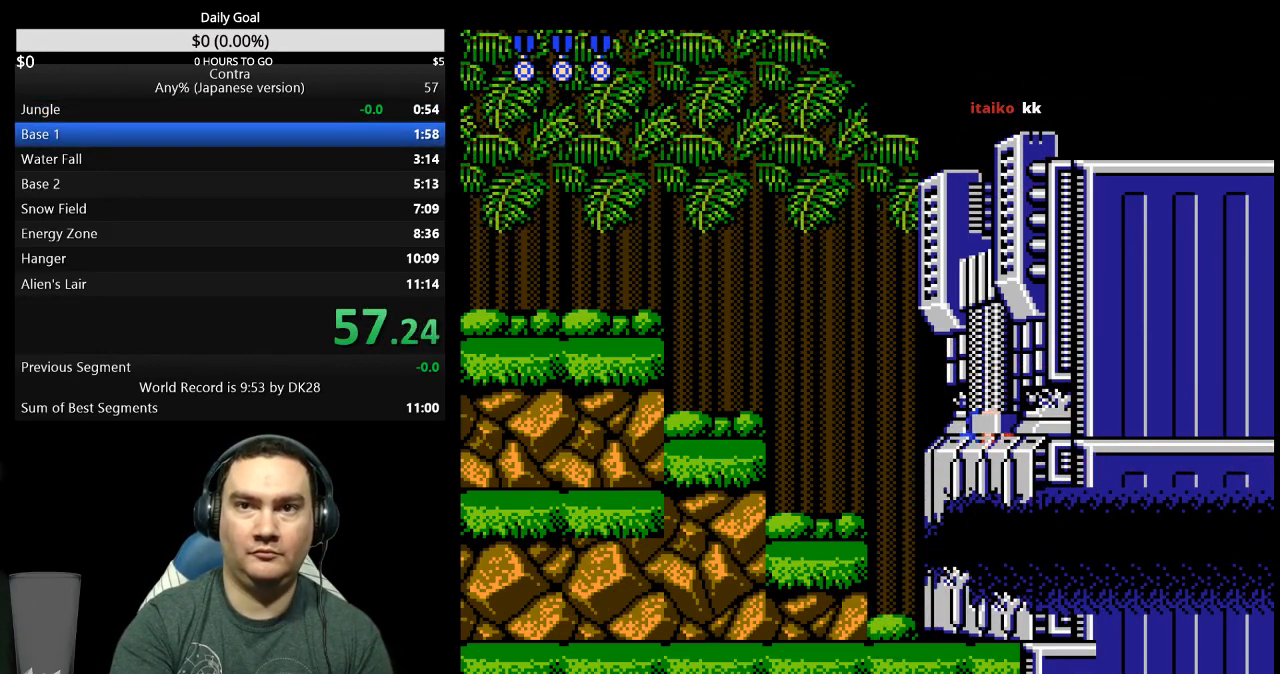
{"buttons": [], "events": []}
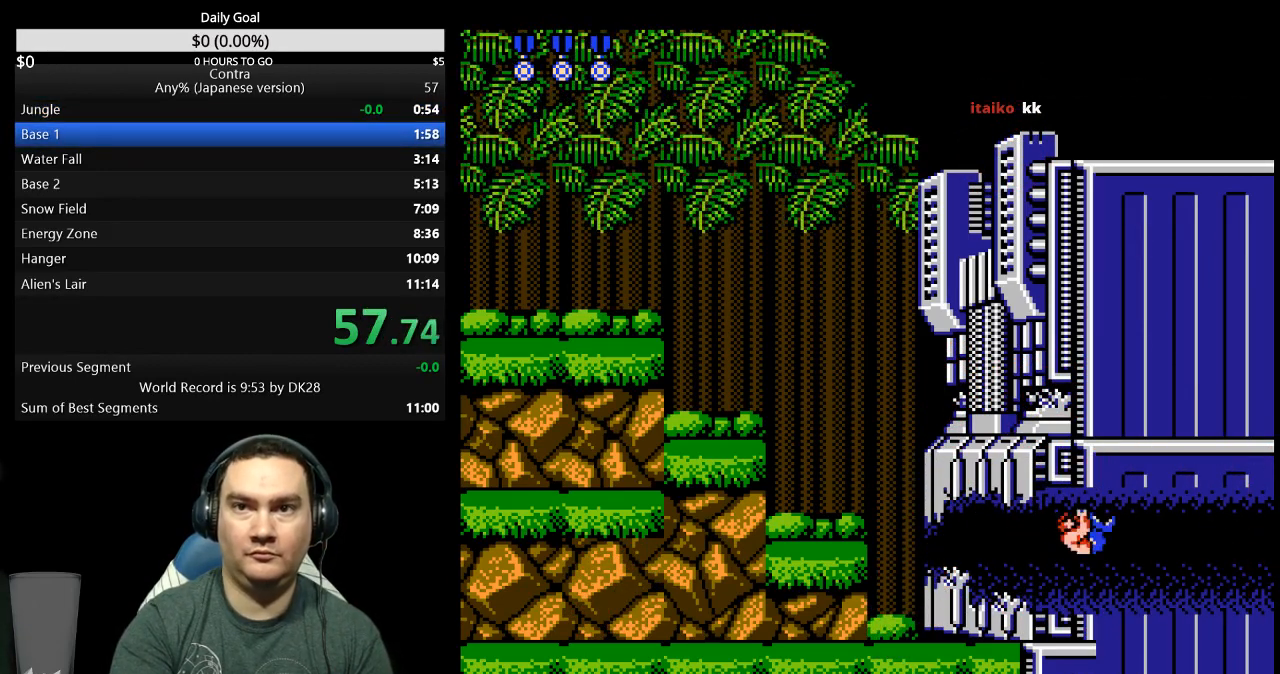
{"buttons": [], "events": []}
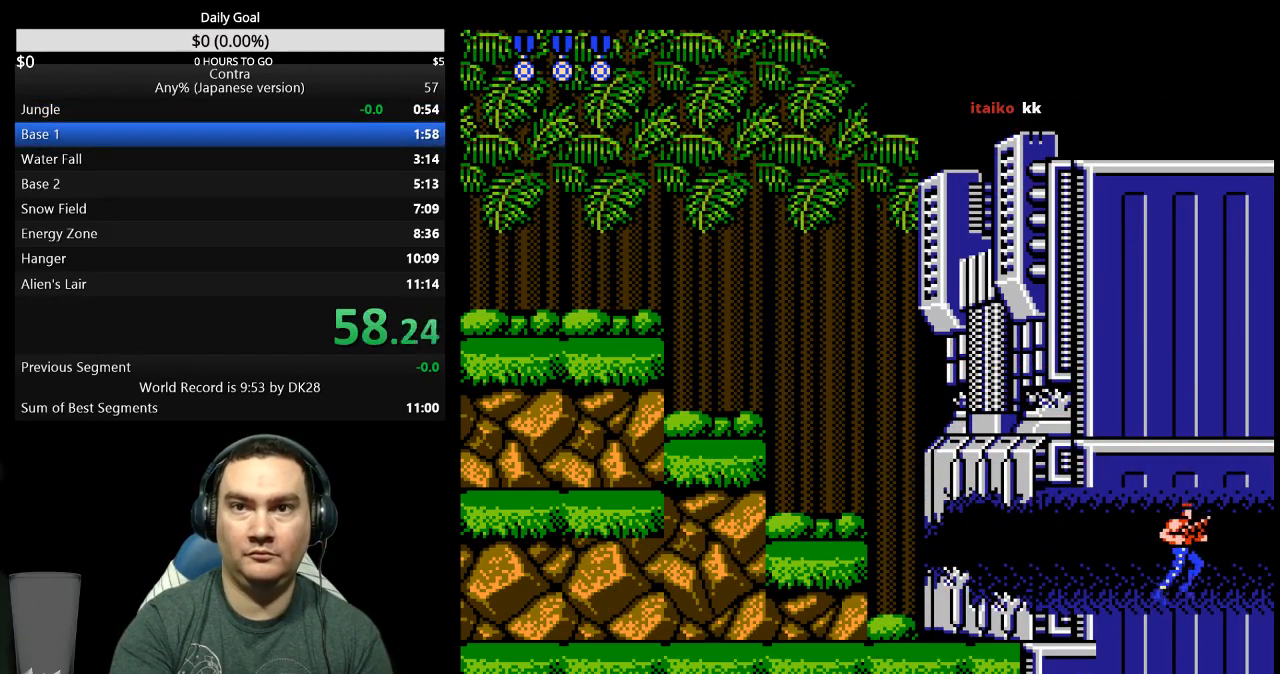
{"buttons": [], "events": []}
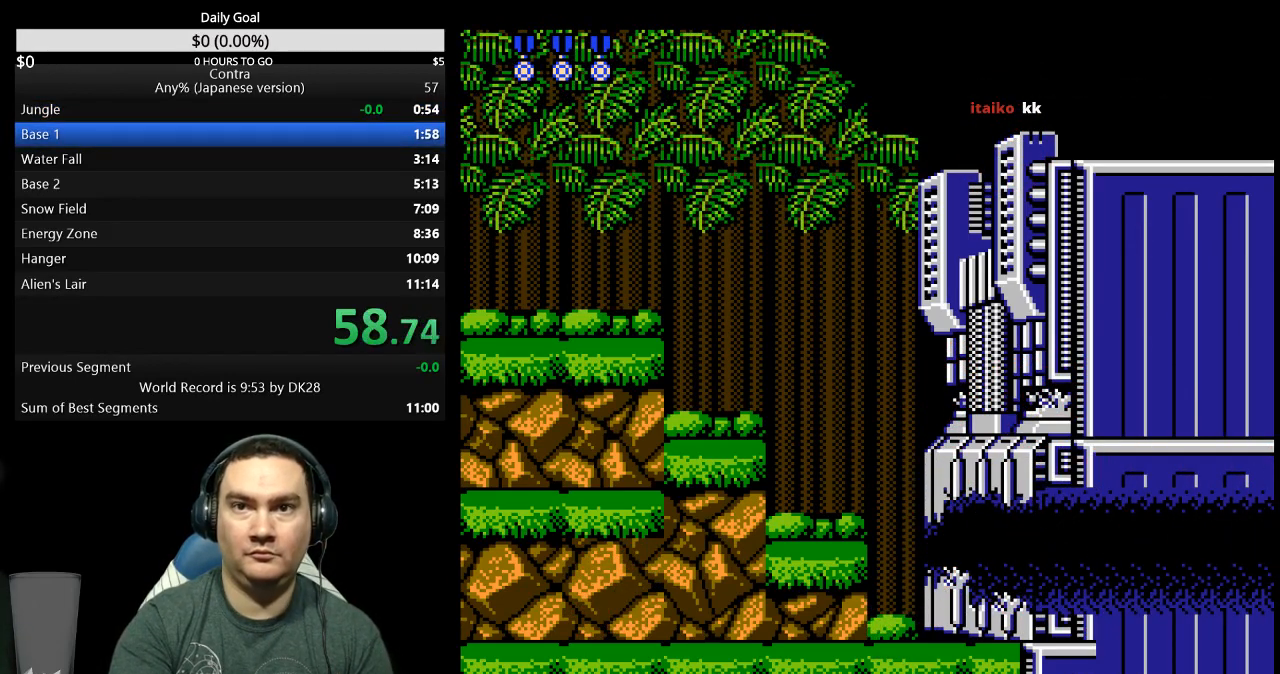
{"buttons": [], "events": []}
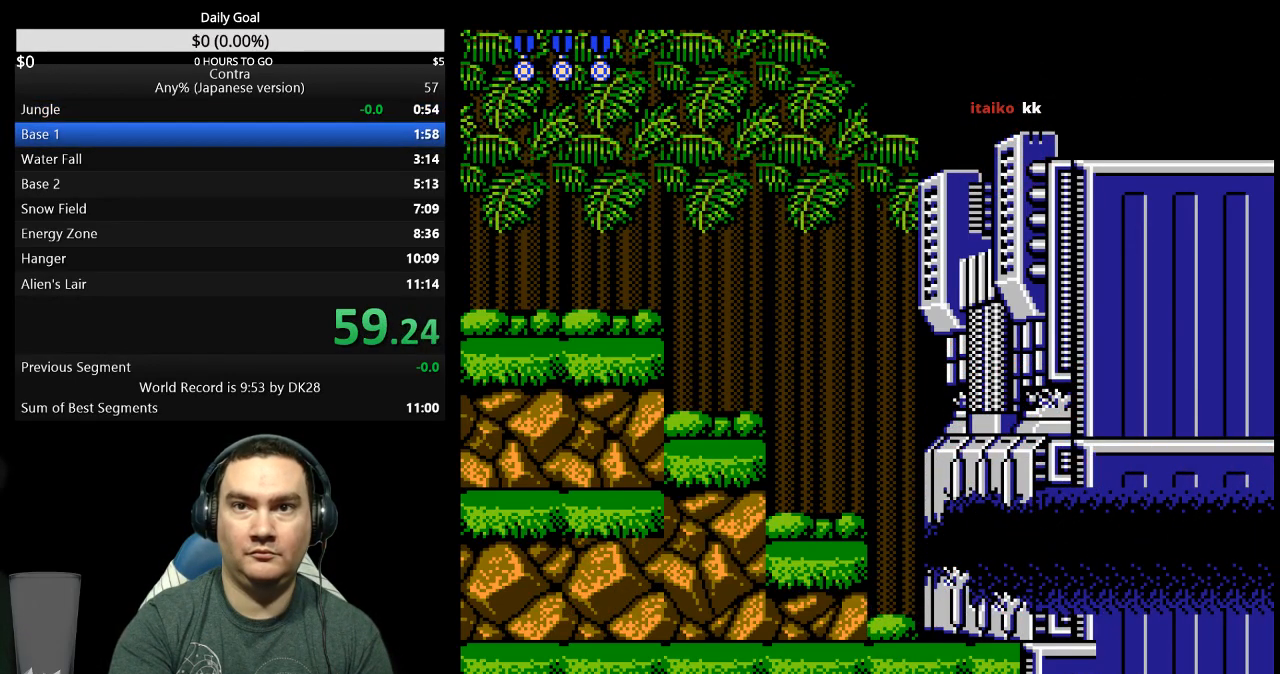
{"buttons": [], "events": []}
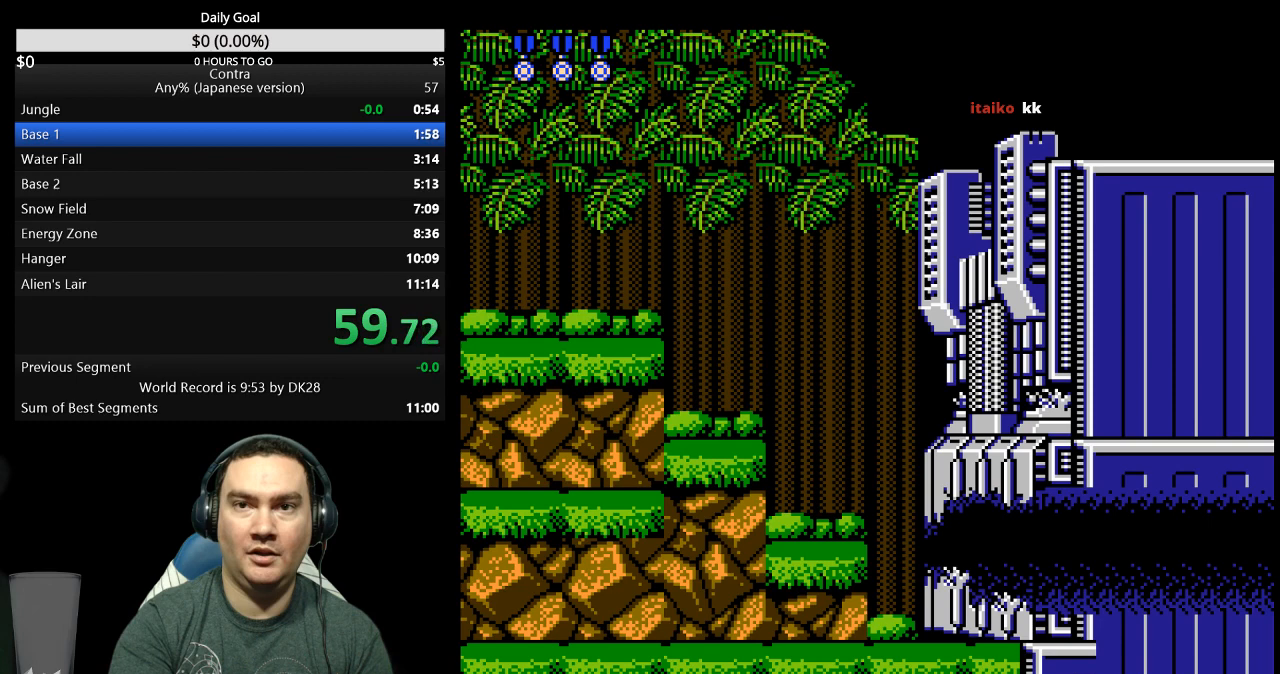
{"buttons": [], "events": []}
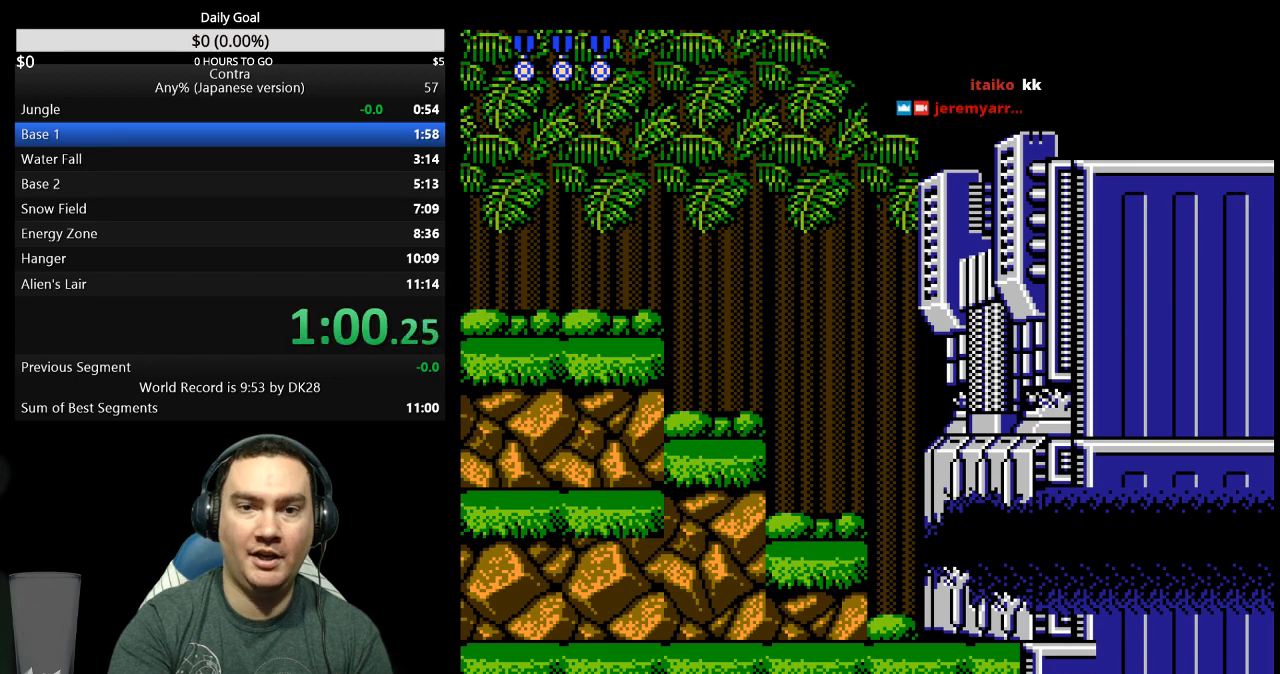
{"buttons": [], "events": []}
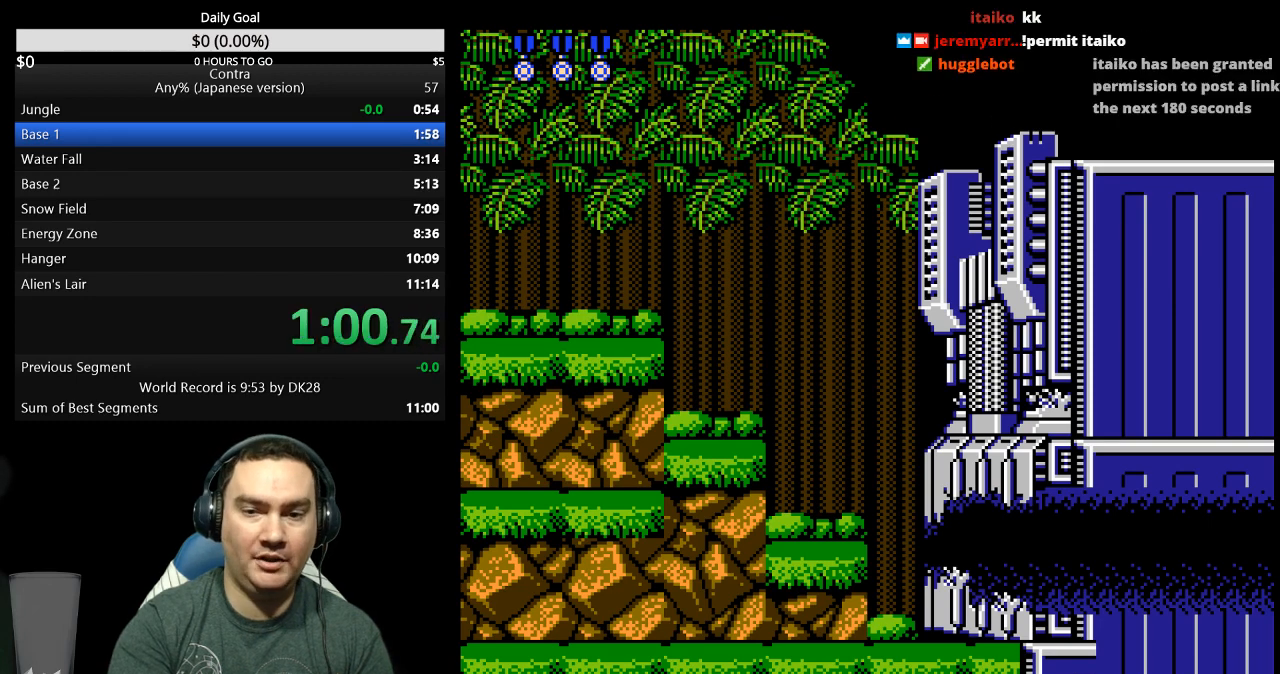
{"buttons": ["DPAD_RIGHT"], "events": [[300, "DPAD_RIGHT", "down"]]}
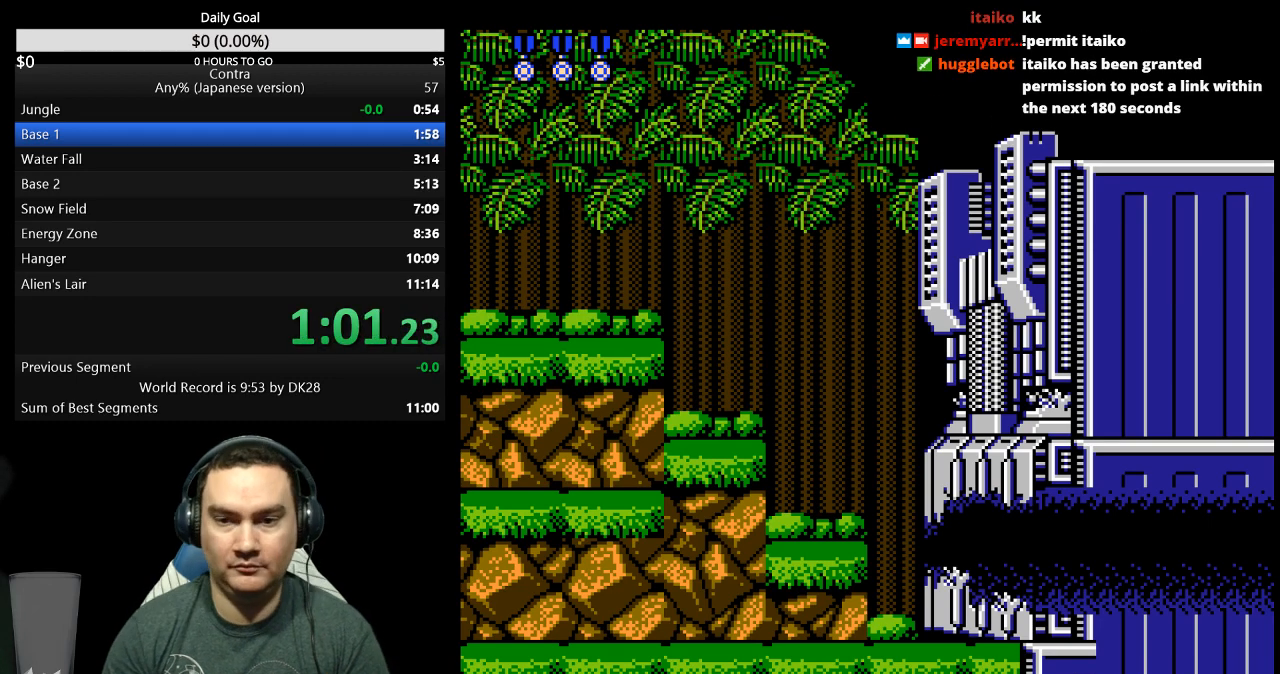
{"buttons": ["A", "DPAD_RIGHT"], "events": [[400, "A", "down"]]}
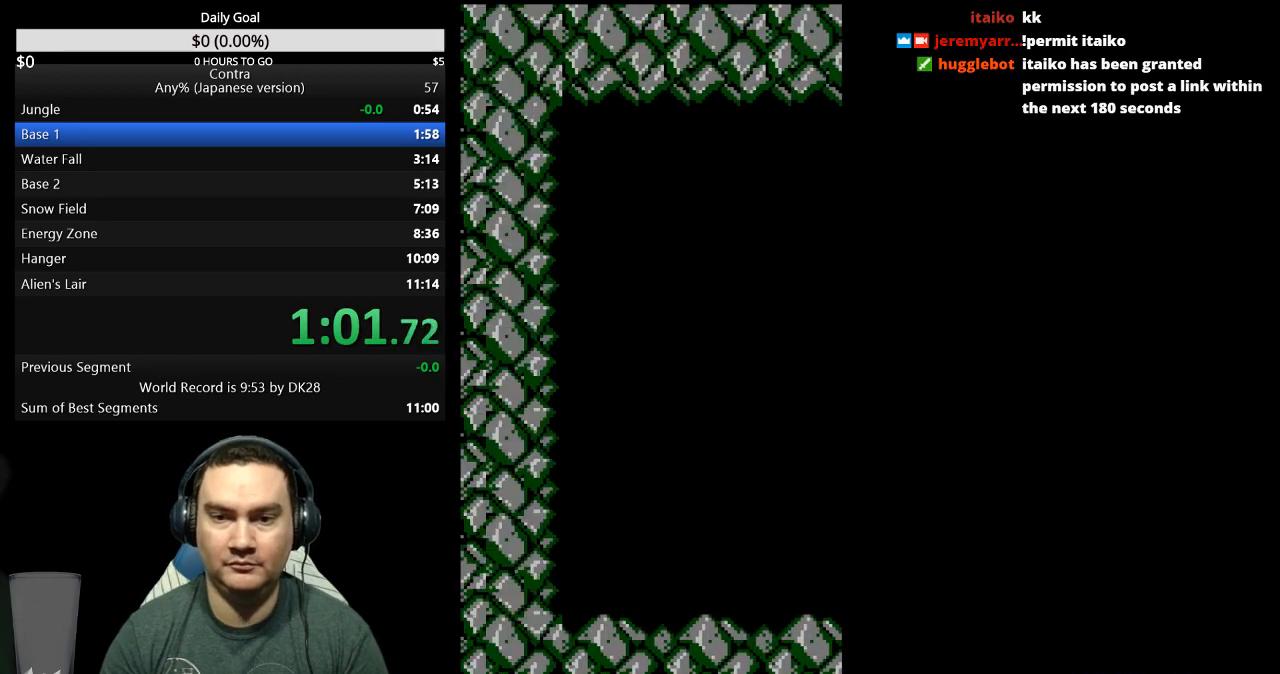
{"buttons": ["B", "DPAD_RIGHT"], "events": [[167, "A", "up"], [167, "B", "down"], [233, "A", "down"], [233, "B", "up"], [300, "DPAD_RIGHT", "up"], [333, "A", "up"], [333, "B", "down"], [367, "B", "up"], [400, "B", "down"], [400, "DPAD_RIGHT", "down"], [433, "A", "down"], [433, "B", "up"], [500, "A", "up"], [500, "B", "down"]]}
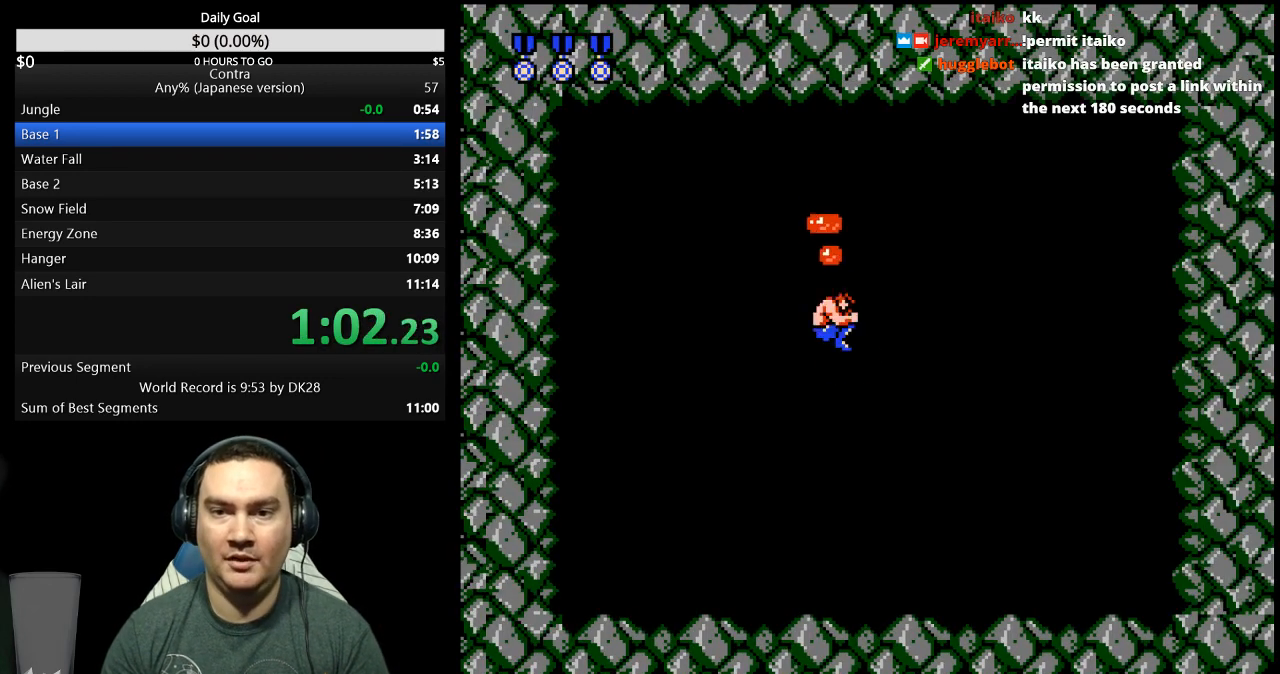
{"buttons": ["A"], "events": [[67, "A", "down"], [67, "B", "up"], [267, "A", "up"], [267, "B", "down"], [333, "A", "down"], [333, "B", "up"], [433, "B", "down"], [433, "DPAD_RIGHT", "up"], [467, "B", "up"]]}
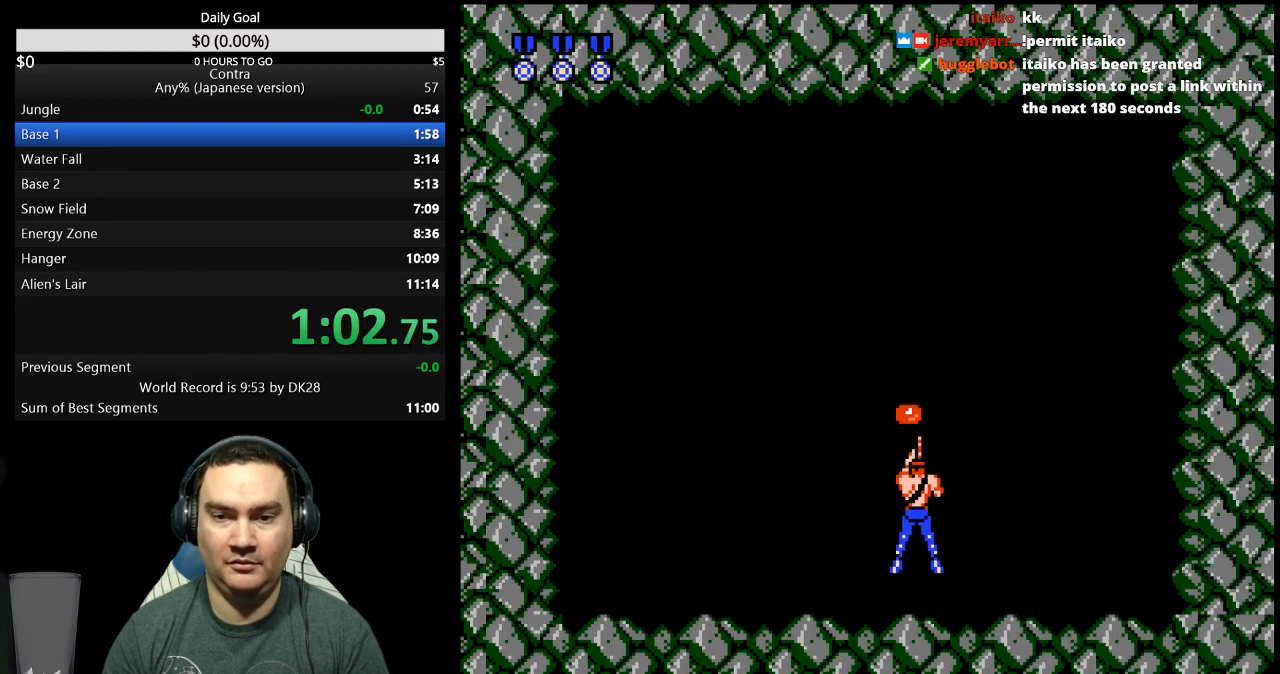
{"buttons": ["A", "DPAD_RIGHT"], "events": [[33, "A", "up"], [33, "B", "down"], [33, "DPAD_LEFT", "down"], [67, "DPAD_LEFT", "up"], [100, "A", "down"], [100, "B", "up"], [133, "DPAD_RIGHT", "down"], [167, "A", "up"], [167, "B", "down"], [233, "A", "down"], [233, "B", "up"], [400, "A", "up"], [400, "B", "down"], [467, "A", "down"], [467, "B", "up"]]}
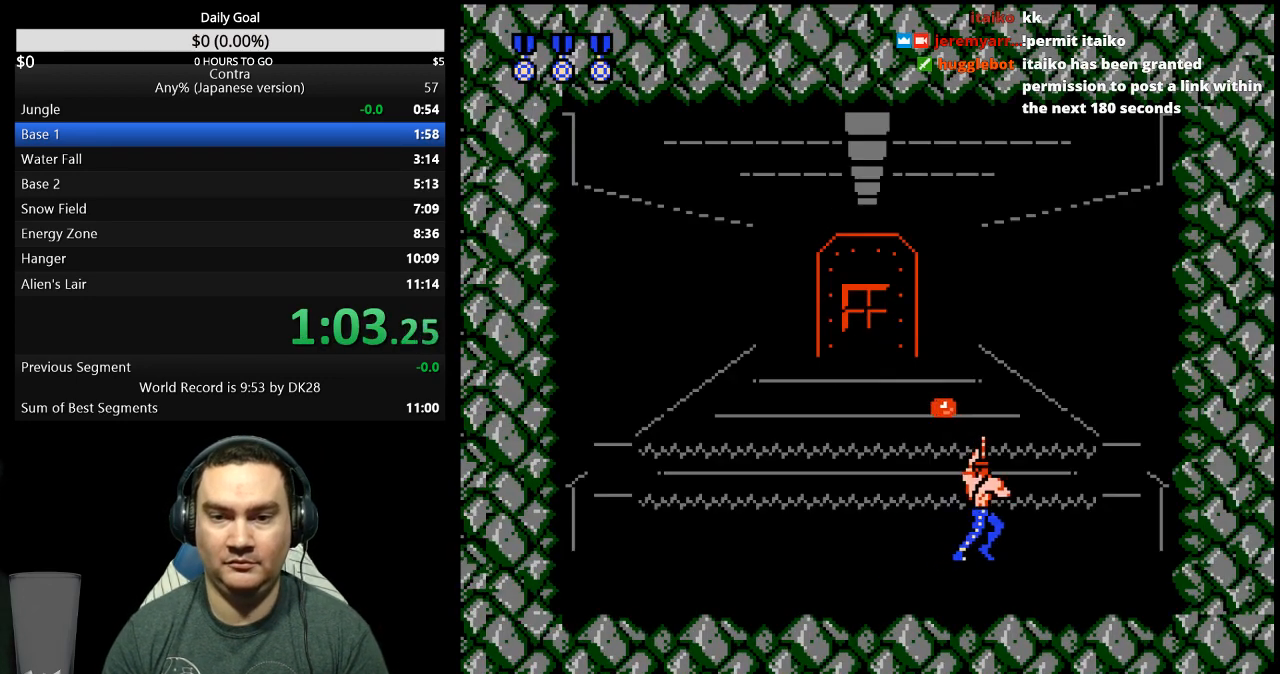
{"buttons": ["B", "DPAD_RIGHT"], "events": [[33, "A", "up"], [33, "B", "down"], [100, "A", "down"], [100, "B", "up"], [500, "A", "up"], [500, "B", "down"]]}
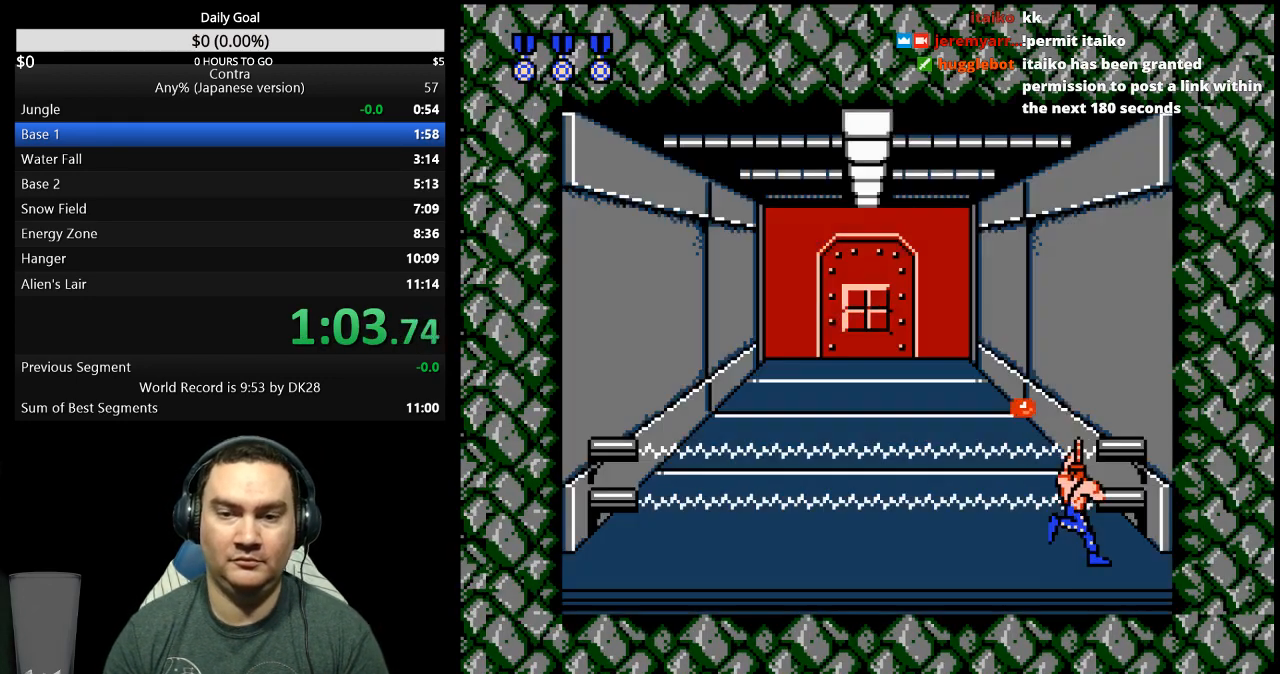
{"buttons": ["B", "DPAD_LEFT"], "events": [[33, "A", "down"], [33, "B", "up"], [33, "DPAD_RIGHT", "up"], [100, "DPAD_LEFT", "down"], [133, "A", "up"], [133, "B", "down"], [167, "B", "up"], [233, "B", "down"], [267, "B", "up"], [333, "B", "down"], [400, "B", "up"], [467, "B", "down"]]}
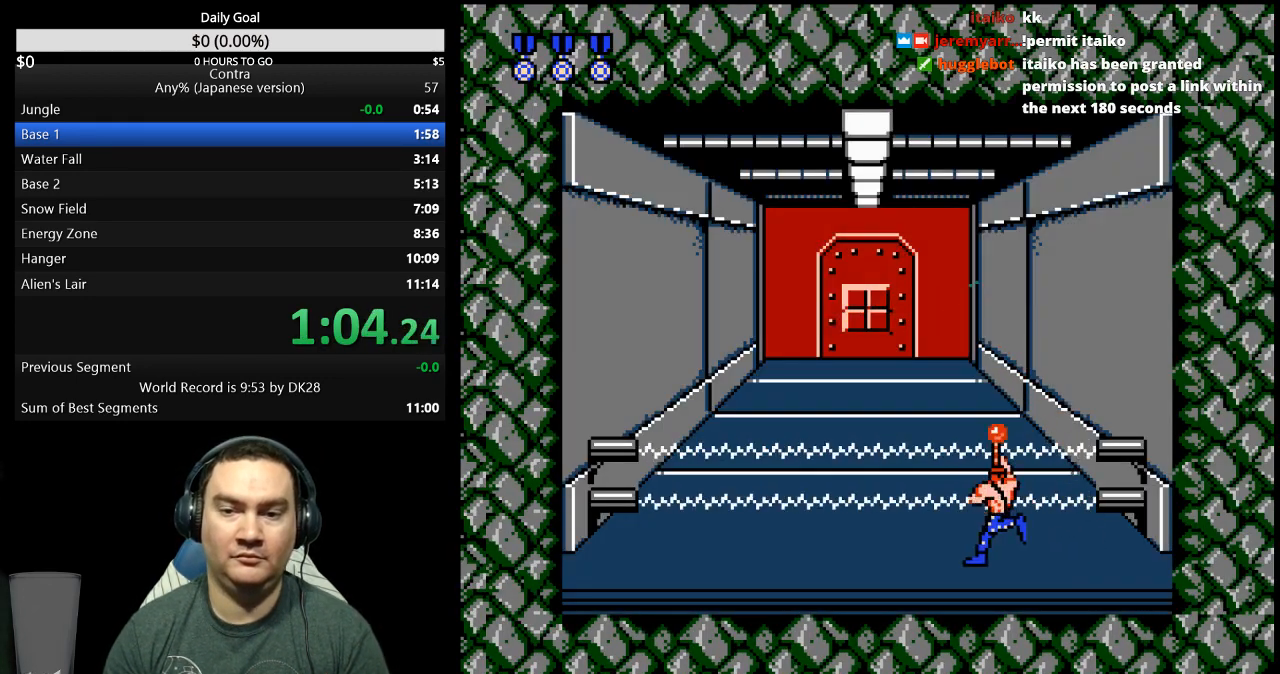
{"buttons": ["DPAD_LEFT"], "events": [[33, "B", "up"], [33, "DPAD_LEFT", "up"], [67, "B", "down"], [100, "DPAD_RIGHT", "down"], [133, "A", "down"], [133, "B", "up"], [200, "A", "up"], [200, "B", "down"], [267, "A", "down"], [267, "B", "up"], [400, "DPAD_RIGHT", "up"], [433, "A", "up"], [433, "B", "down"], [433, "DPAD_LEFT", "down"], [500, "B", "up"]]}
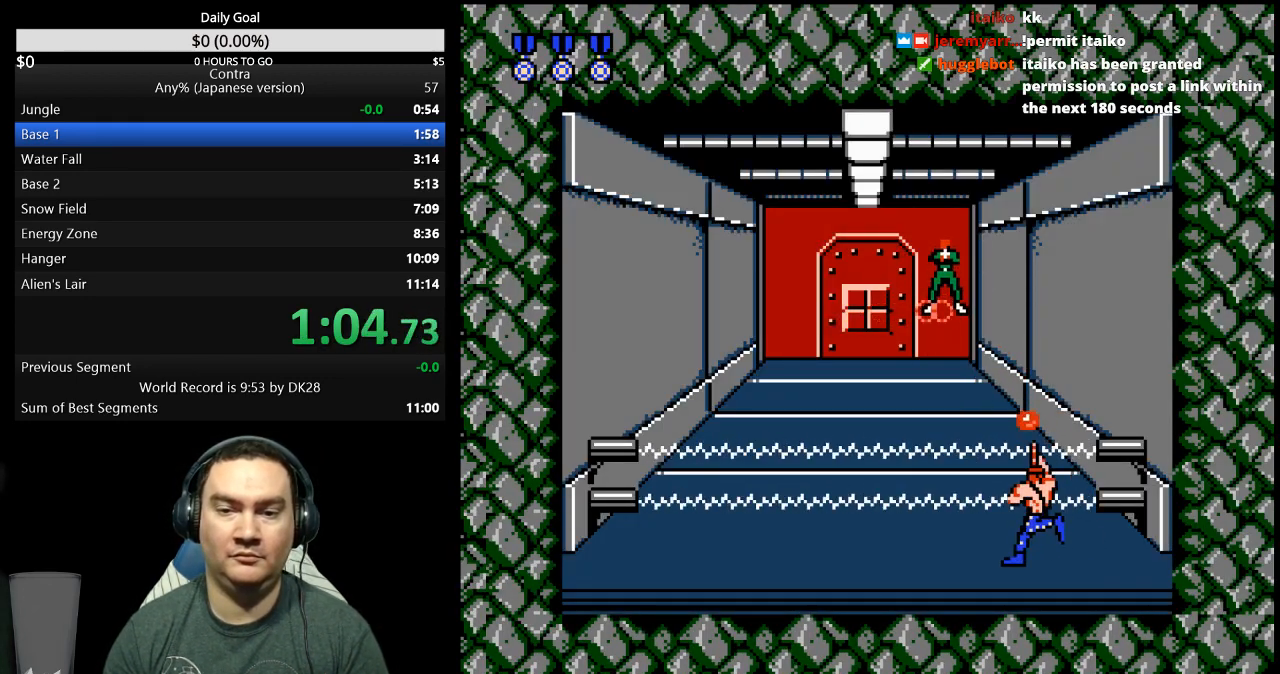
{"buttons": ["B", "DPAD_LEFT"], "events": [[33, "B", "down"], [100, "B", "up"], [167, "B", "down"], [233, "B", "up"], [300, "B", "down"], [333, "B", "up"], [400, "B", "down"], [433, "B", "up"], [500, "B", "down"]]}
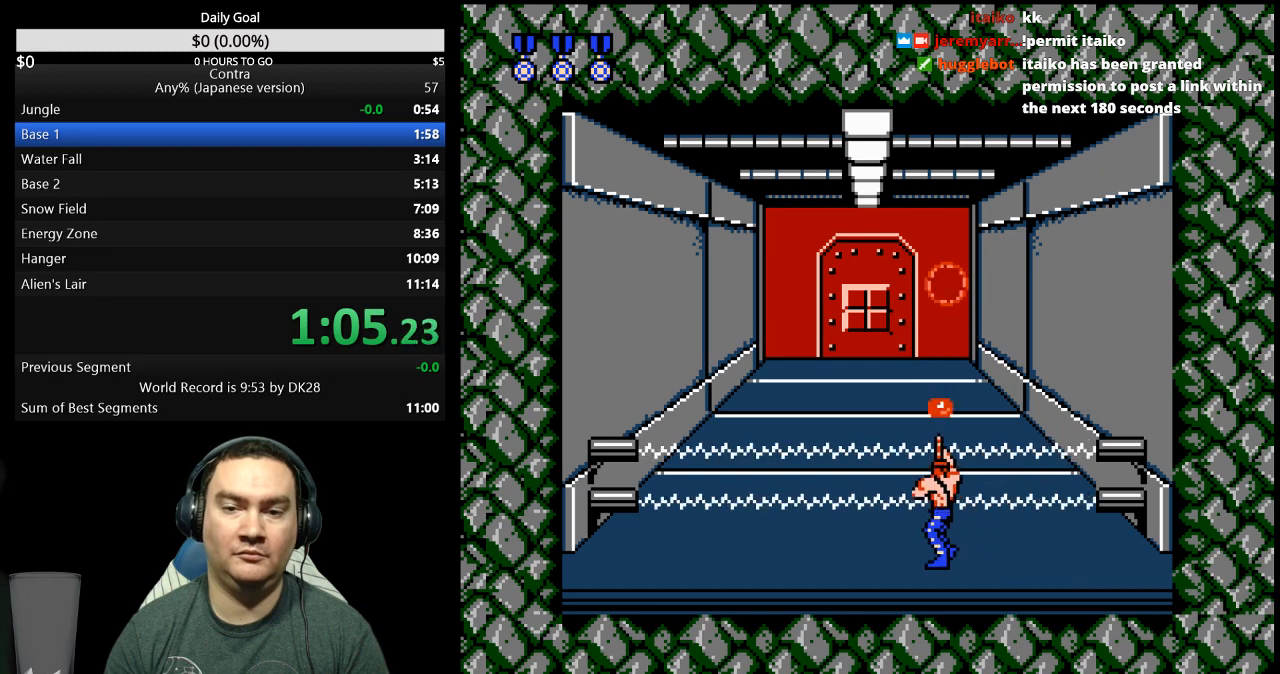
{"buttons": ["B"]}
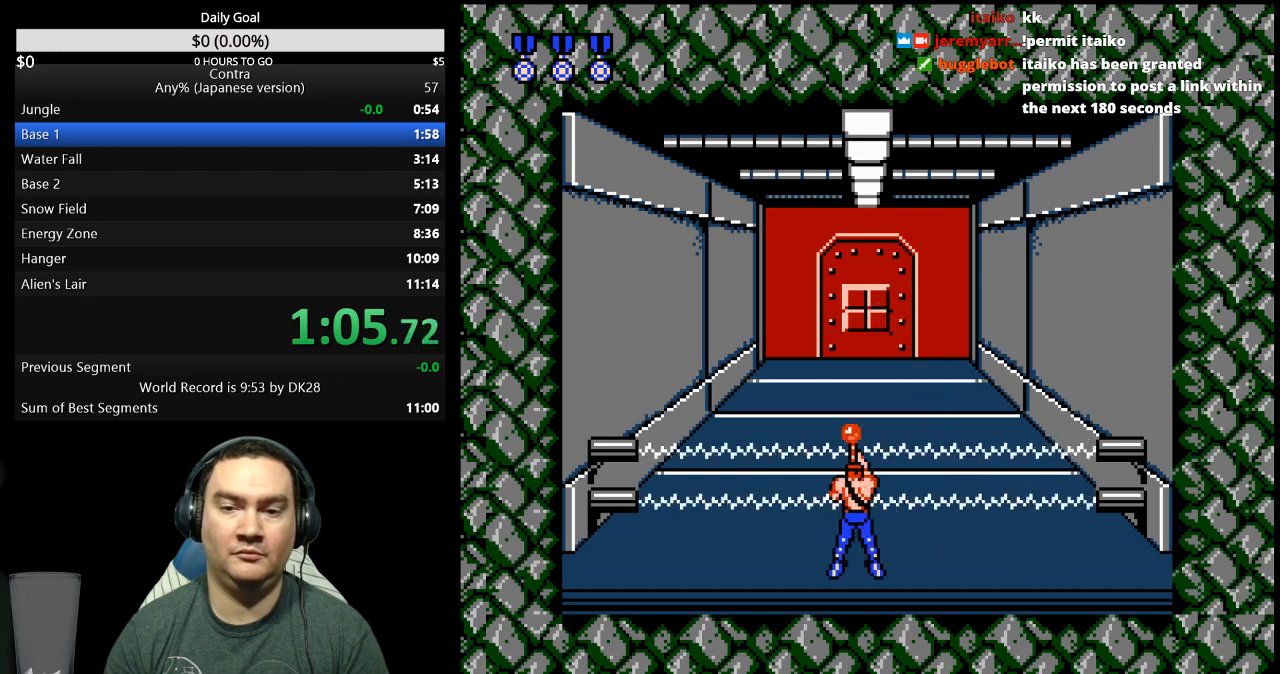
{"buttons": ["DPAD_LEFT"], "events": [[33, "A", "down"], [33, "B", "up"], [100, "A", "up"], [100, "B", "down"], [167, "A", "down"], [167, "B", "up"], [233, "B", "down"], [233, "DPAD_RIGHT", "down"], [267, "B", "up"], [333, "A", "up"], [333, "B", "down"], [433, "DPAD_RIGHT", "up"], [500, "B", "up"], [500, "DPAD_LEFT", "down"]]}
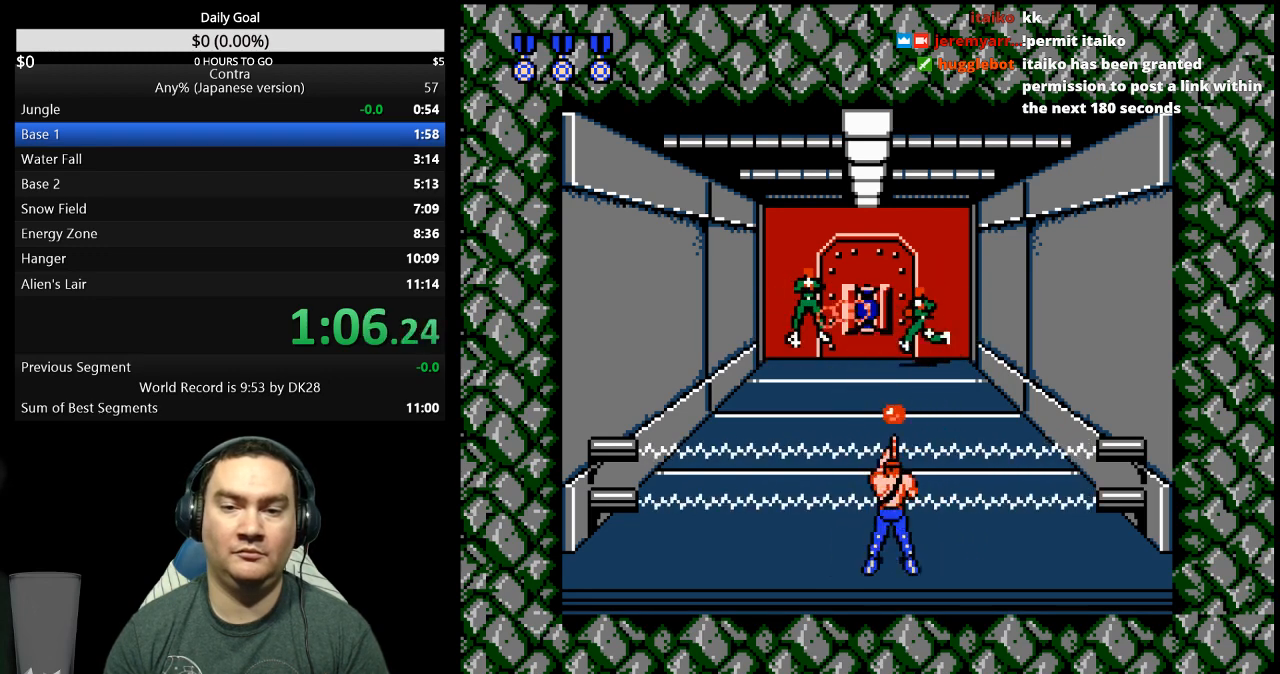
{"buttons": ["B"], "events": [[33, "B", "down"], [133, "B", "up"], [133, "DPAD_LEFT", "up"], [167, "B", "down"], [200, "A", "down"], [200, "B", "up"], [300, "B", "down"], [333, "B", "up"], [367, "A", "up"], [367, "B", "down"], [433, "A", "down"], [433, "B", "up"], [500, "A", "up"], [500, "B", "down"]]}
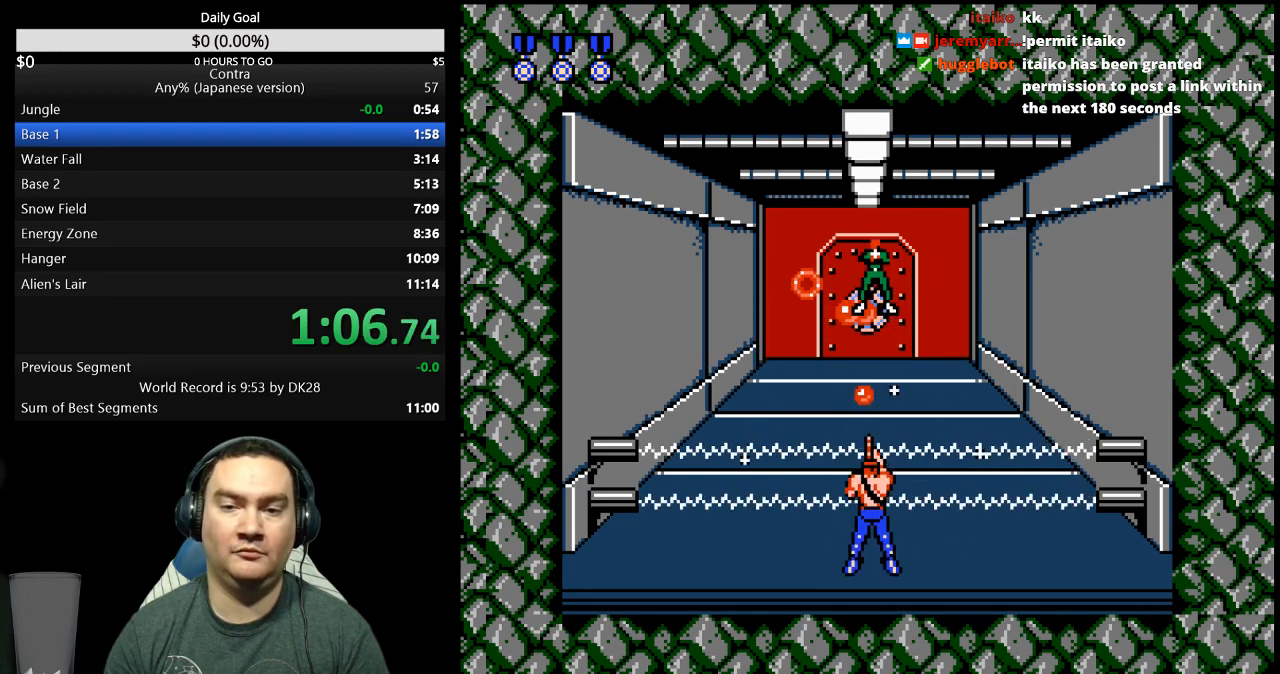
{"buttons": ["A"], "events": [[33, "A", "down"], [33, "B", "up"], [100, "A", "up"], [100, "B", "down"], [167, "B", "up"], [200, "B", "down"], [300, "B", "up"], [333, "B", "down"], [400, "B", "up"], [433, "B", "down"], [500, "A", "down"], [500, "B", "up"]]}
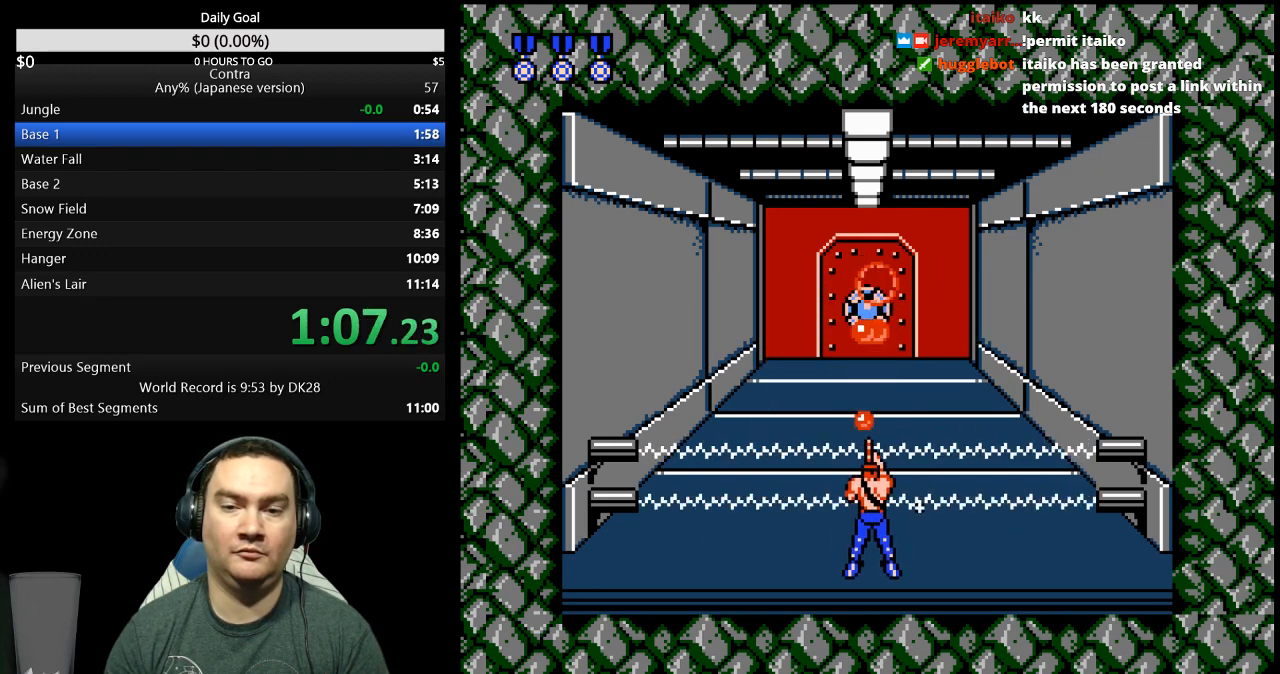
{"buttons": ["DPAD_UP"], "events": [[67, "A", "up"], [67, "B", "down"], [133, "B", "up"], [167, "B", "down"], [233, "A", "down"], [233, "B", "up"], [300, "A", "up"], [300, "B", "down"], [367, "A", "down"], [367, "B", "up"], [433, "A", "up"], [433, "B", "down"], [467, "B", "up"], [467, "DPAD_UP", "down"]]}
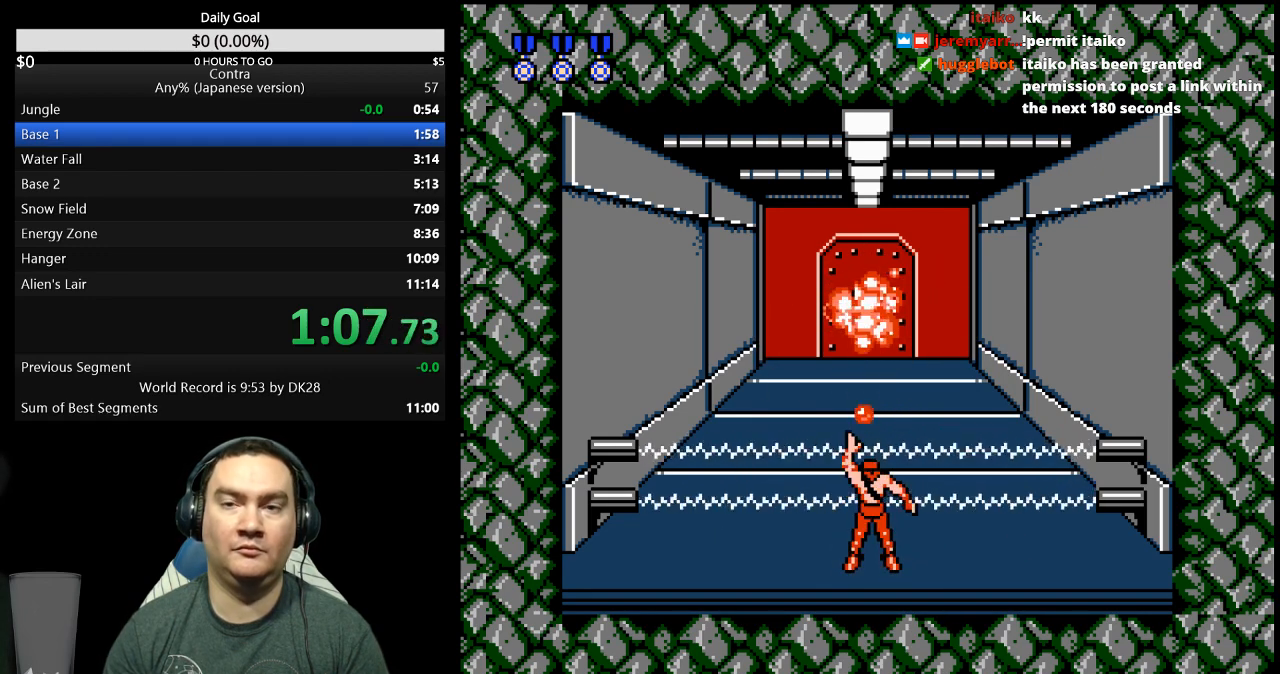
{"buttons": ["DPAD_UP"], "events": []}
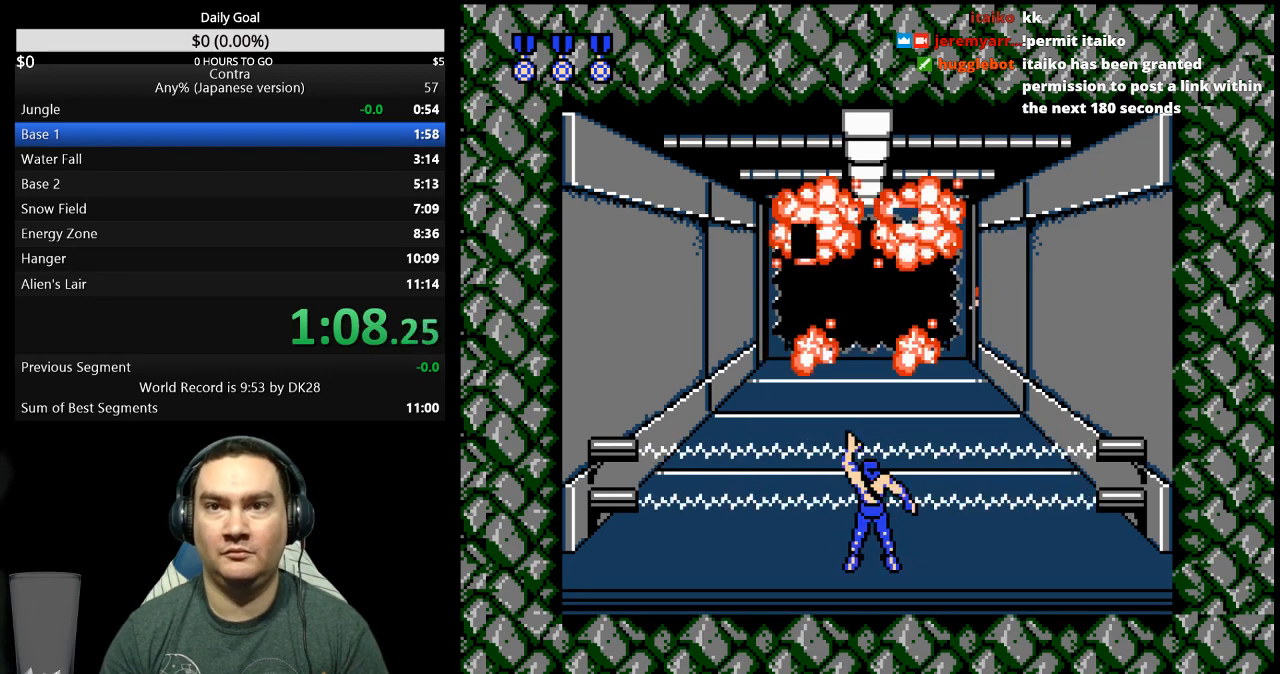
{"buttons": ["DPAD_UP"], "events": []}
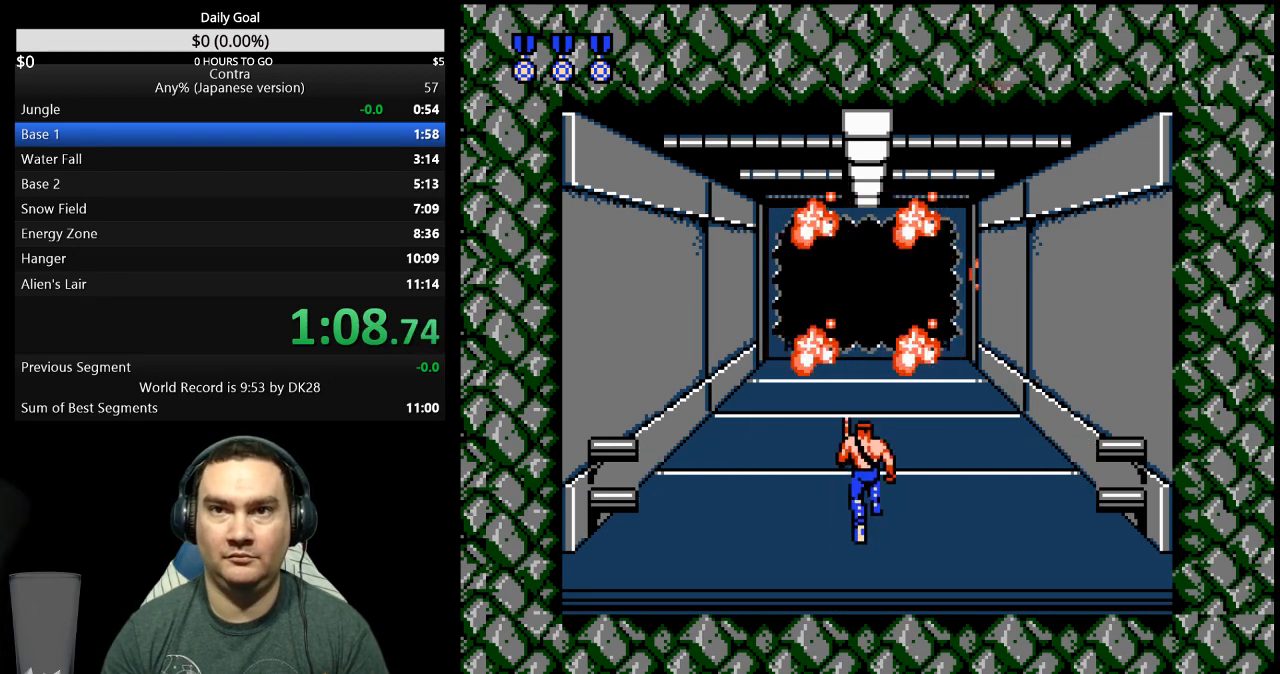
{"buttons": ["DPAD_UP"], "events": []}
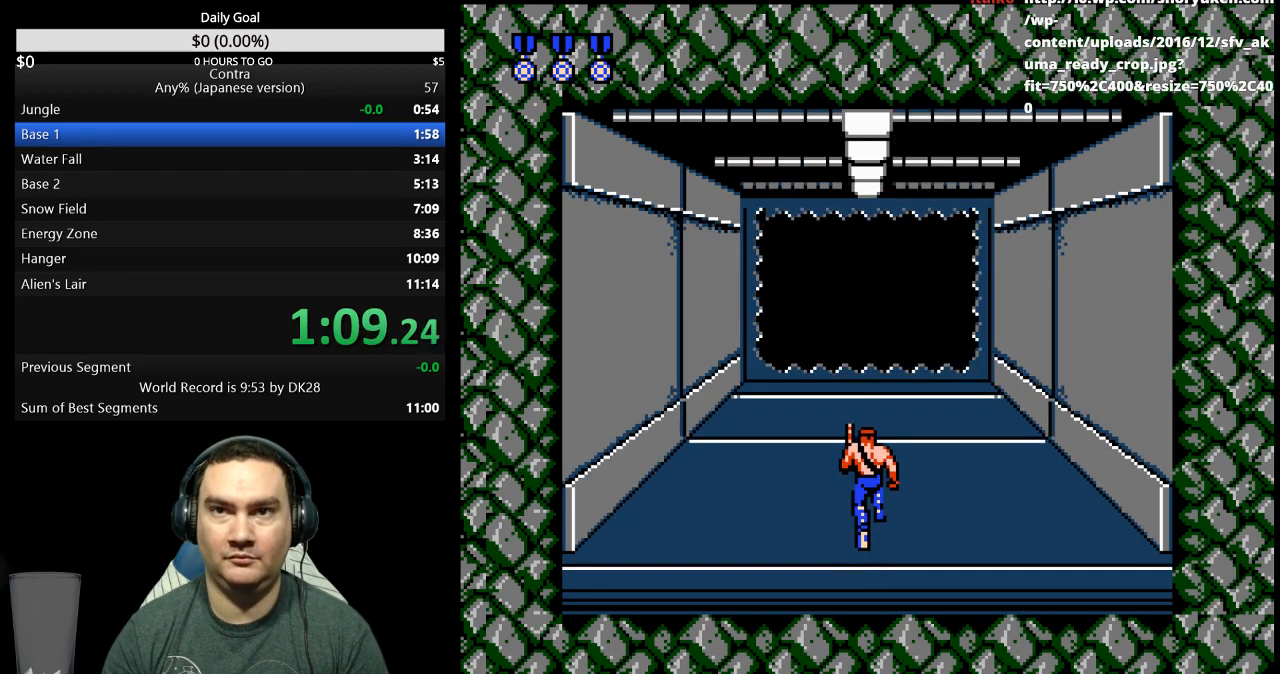
{"buttons": ["DPAD_UP"], "events": []}
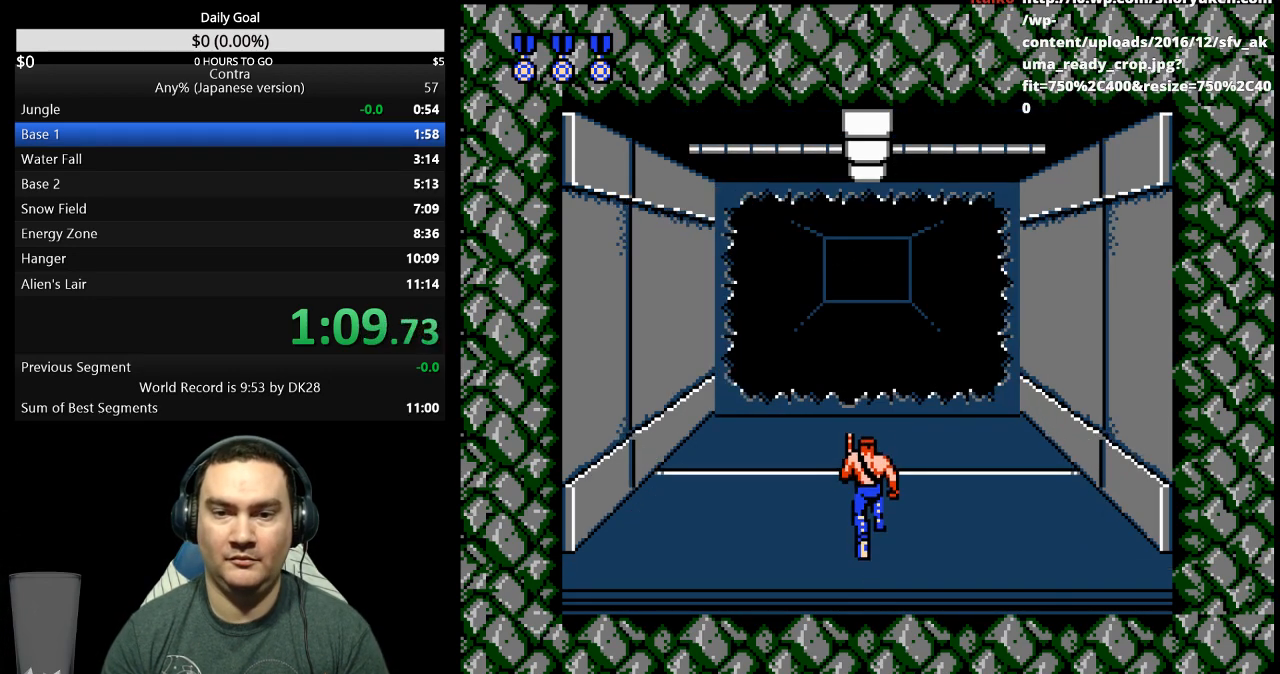
{"buttons": ["DPAD_UP"], "events": []}
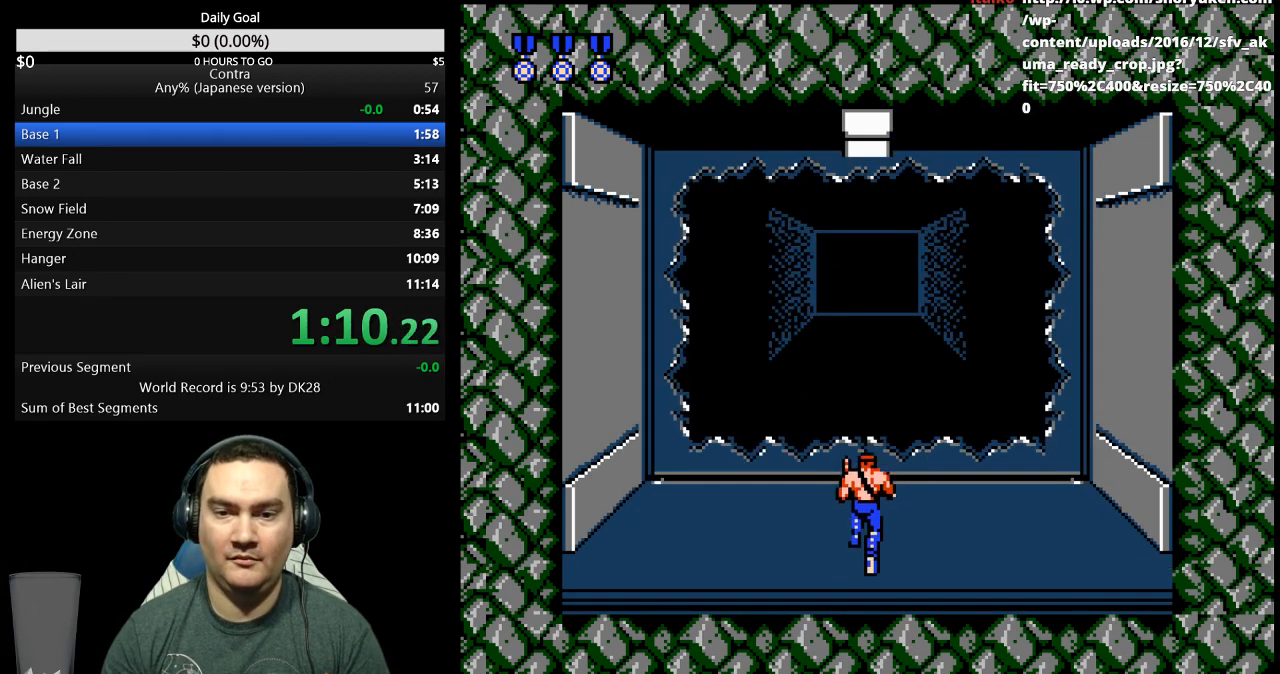
{"buttons": ["B", "DPAD_UP"], "events": [[500, "B", "down"]]}